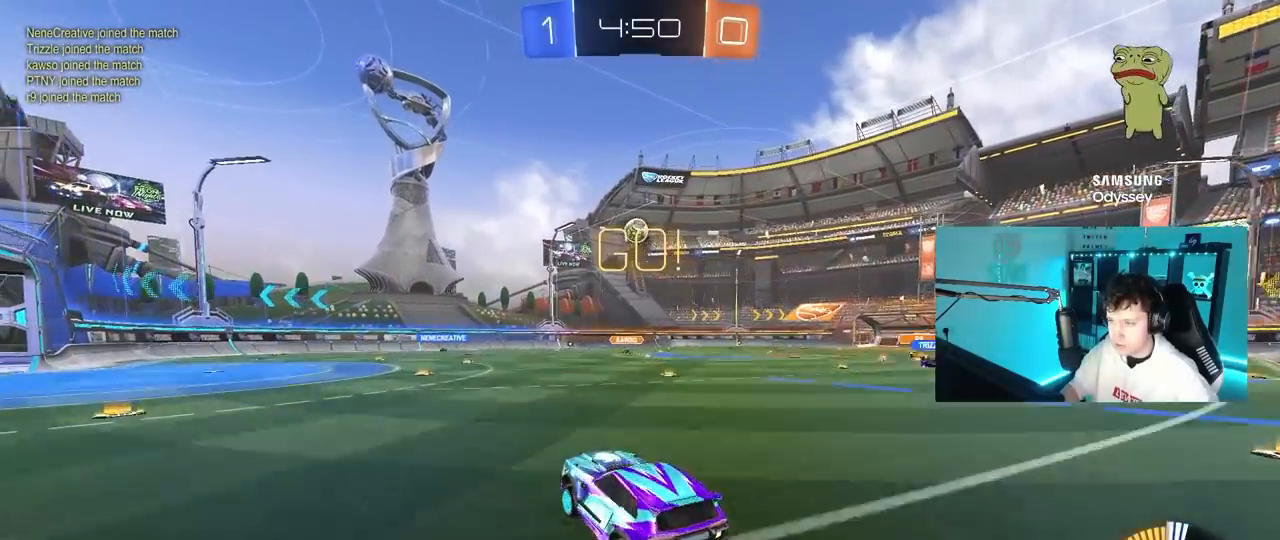
Gameplay with keyboard and mouse; each line is a JSON object with the keys and mouse buttons held at the frame after it. "events" lists presses ("down") and releases ("up") of "1", "2", "3", "4", "5", "a", "alt", "c", "caps_lock", "ctrl", "d", "e", "f", "g", "q", "r", "s", "shift", "space", "t", "tab", "v", "w", "x", "z", "mouse_left", "mouse_wheel" and "mouse_right" between this image and that frame as [ms after this image, input, new state], when the widget could be followed in between. "mouse_left", "mouse_wheel", "mouse_right" = the "left", "wheel", "right" buttons of the "mouse" list. No other keys are recorded. "wheel" means that the mouse wheel is clicked or scrolled. "mouse_move" is the direction in which the mouse moves at that frame (one of eight, or "still"), when it could be read.
{"keys": ["w"], "mouse": ["left"], "mouse_move": "still", "events": [[50, "mouse_right", "up"], [50, "s", "up"], [100, "mouse_left", "down"], [100, "mouse_right", "down"], [150, "a", "down"], [150, "s", "down"], [150, "shift", "down"], [283, "a", "up"], [283, "s", "up"], [283, "shift", "up"], [333, "mouse_right", "up"], [383, "w", "down"]]}
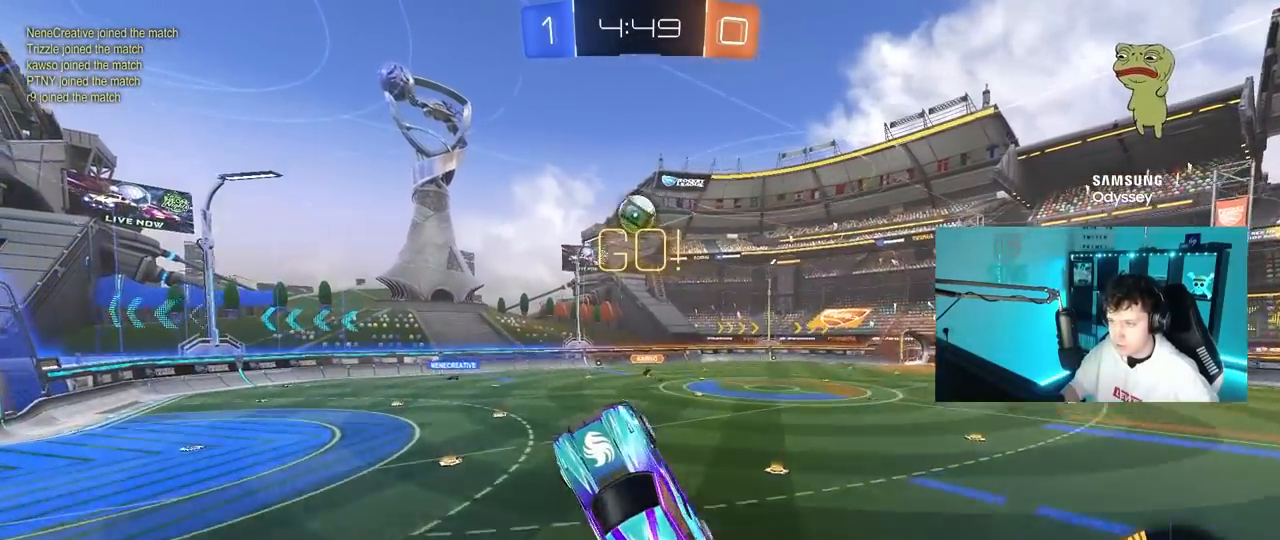
{"keys": [], "mouse": ["left"], "mouse_move": "still", "events": [[33, "w", "up"], [167, "w", "down"], [217, "d", "down"], [300, "d", "up"], [350, "w", "up"]]}
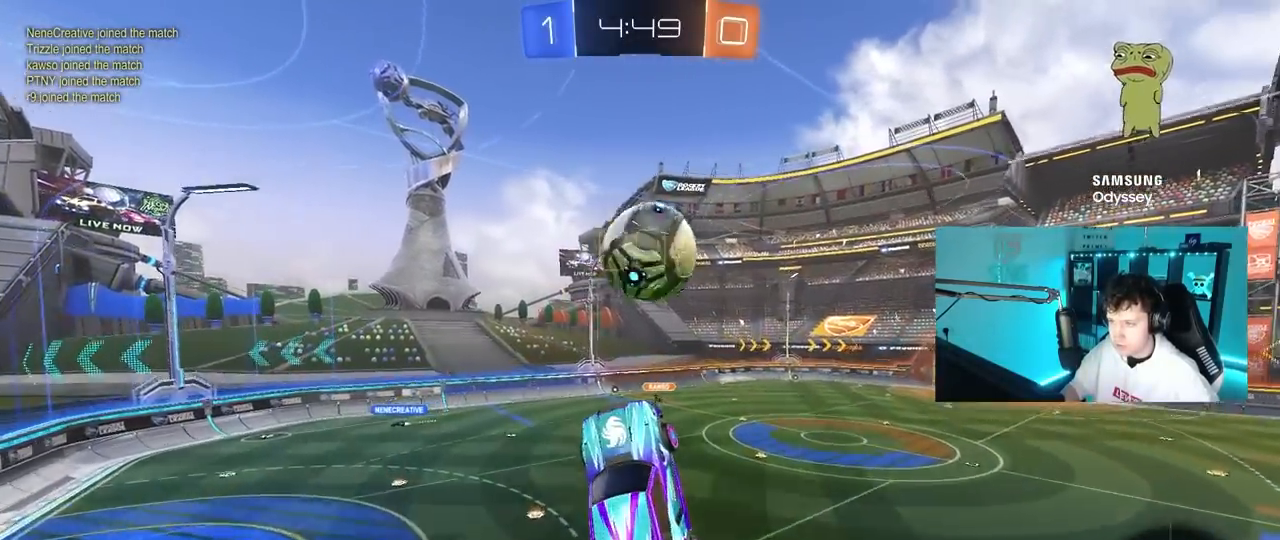
{"keys": ["d", "s"], "mouse": [], "mouse_move": "still", "events": [[50, "d", "down"], [83, "mouse_left", "up"], [83, "shift", "down"], [83, "w", "down"], [183, "w", "up"], [317, "s", "down"], [417, "shift", "up"]]}
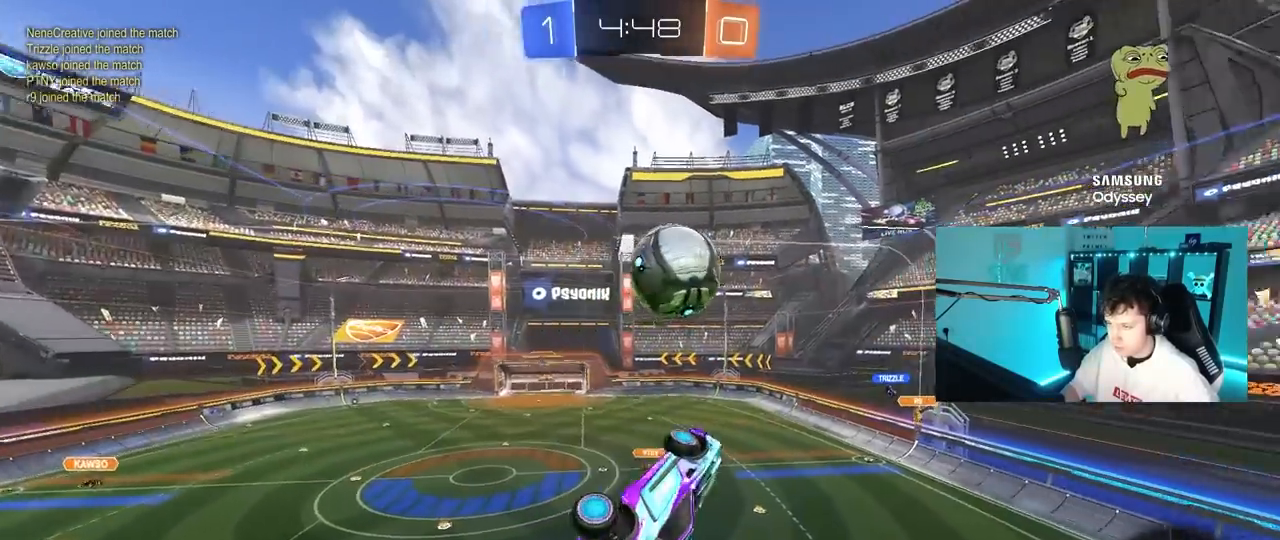
{"keys": [], "mouse": ["left"], "mouse_move": "still", "events": [[100, "shift", "down"], [250, "s", "up"], [333, "mouse_left", "down"], [433, "d", "up"], [433, "shift", "up"]]}
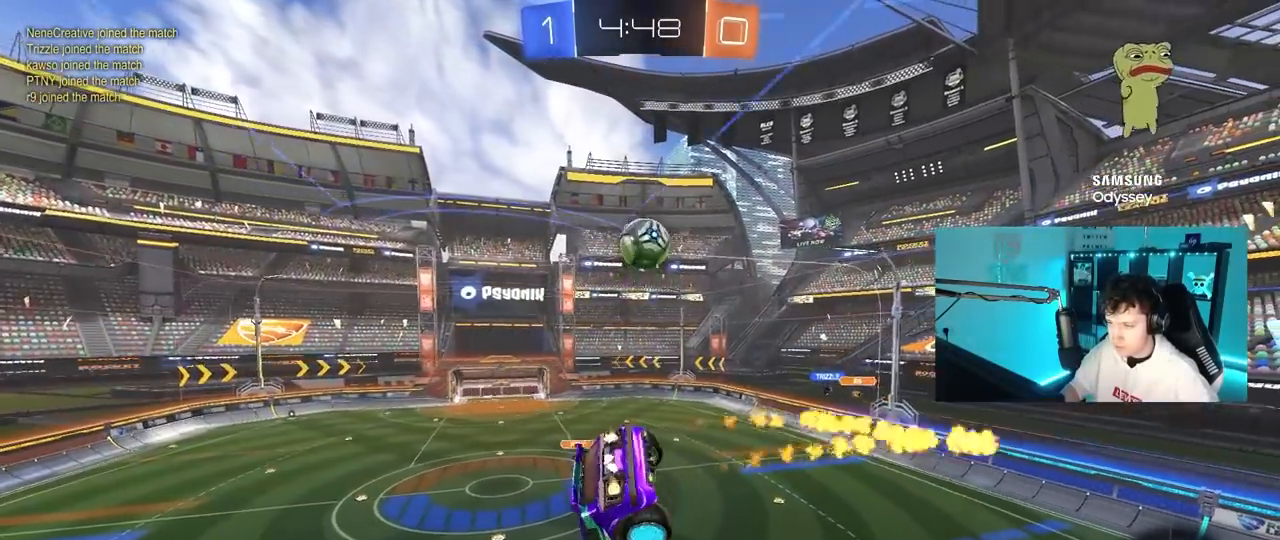
{"keys": [], "mouse": [], "mouse_move": "still", "events": [[117, "a", "down"], [117, "mouse_left", "up"], [117, "s", "down"], [217, "a", "up"], [250, "s", "up"]]}
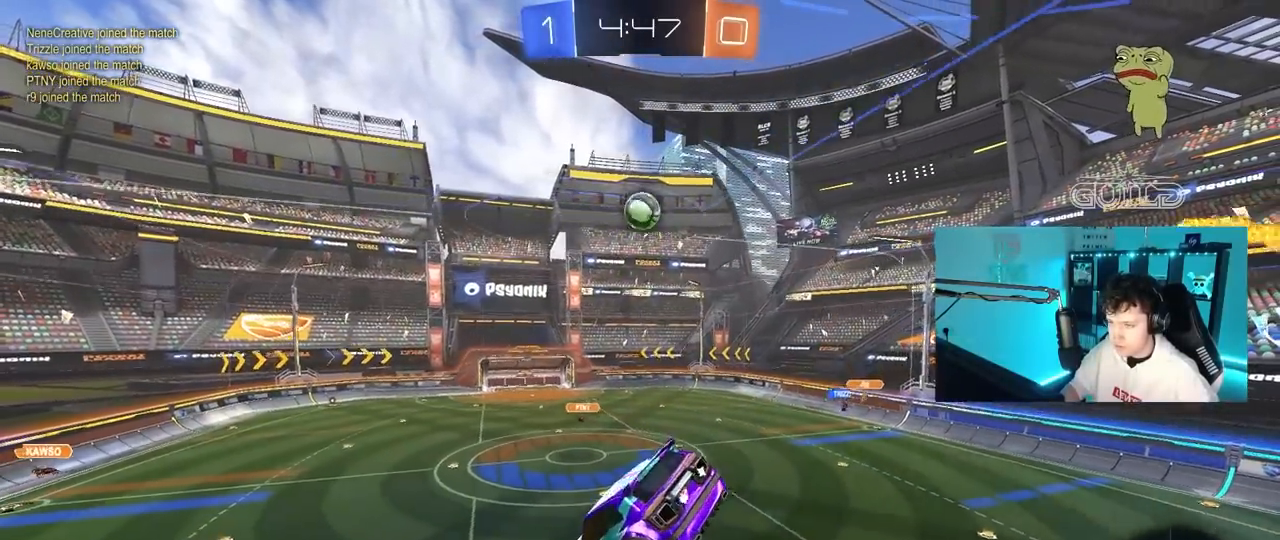
{"keys": [], "mouse": [], "mouse_move": "still", "events": [[33, "a", "down"], [33, "s", "down"], [133, "a", "up"], [133, "s", "up"]]}
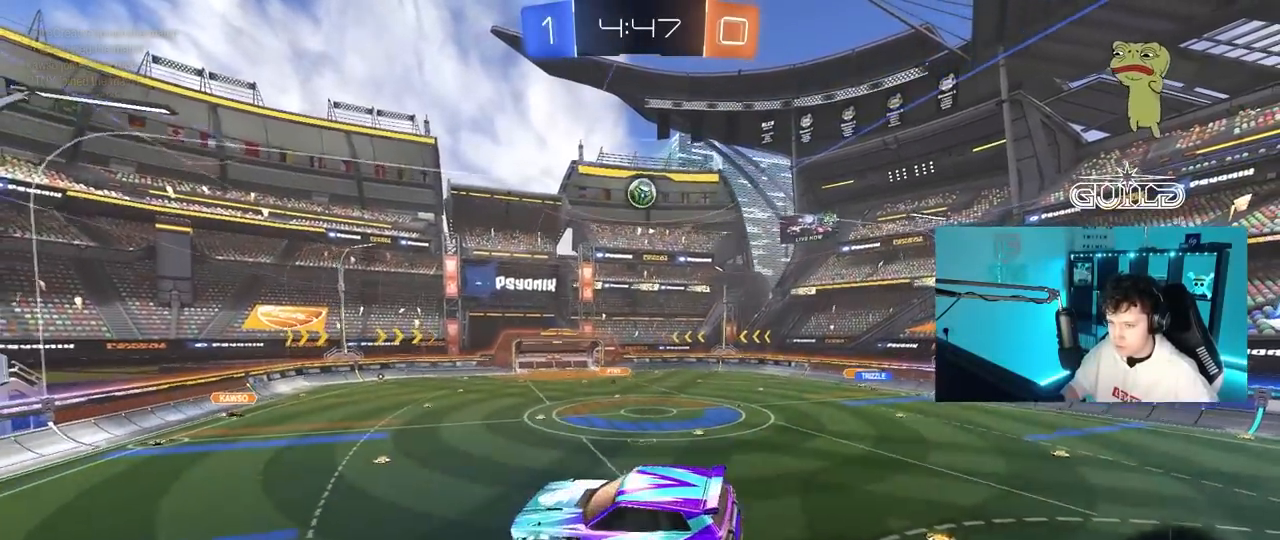
{"keys": ["a", "w"], "mouse": [], "mouse_move": "still", "events": [[100, "a", "down"], [100, "w", "down"], [200, "w", "up"], [483, "w", "down"]]}
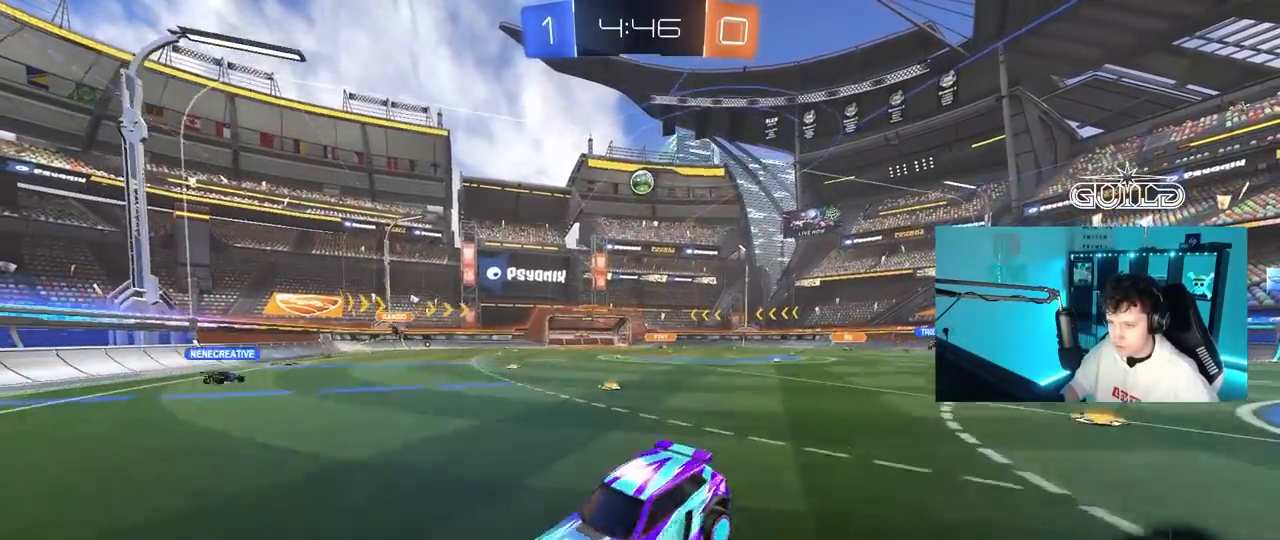
{"keys": ["a", "w"], "mouse": [], "mouse_move": "still", "events": [[117, "shift", "down"], [217, "shift", "up"]]}
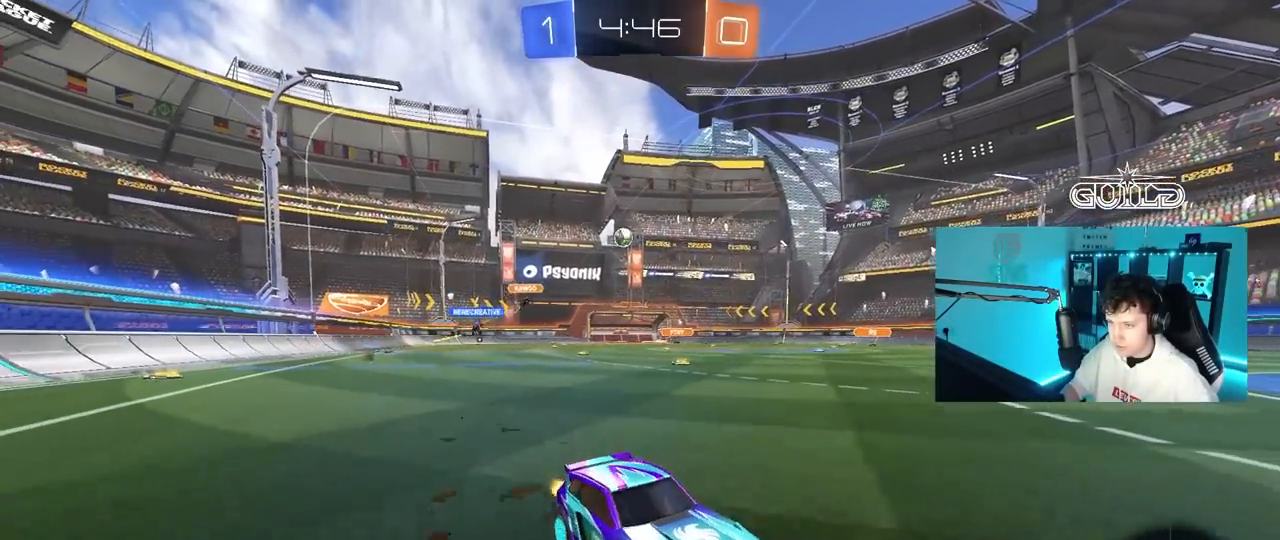
{"keys": ["a", "w"], "mouse": [], "mouse_move": "still", "events": []}
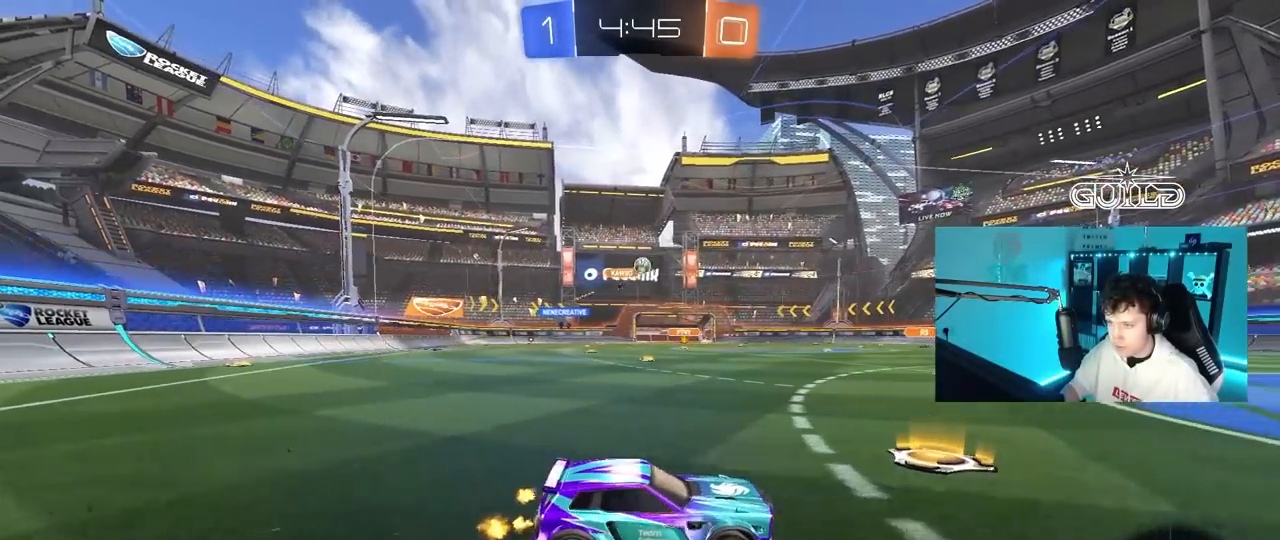
{"keys": ["w"], "mouse": [], "mouse_move": "still", "events": [[17, "a", "up"], [283, "d", "down"], [433, "d", "up"]]}
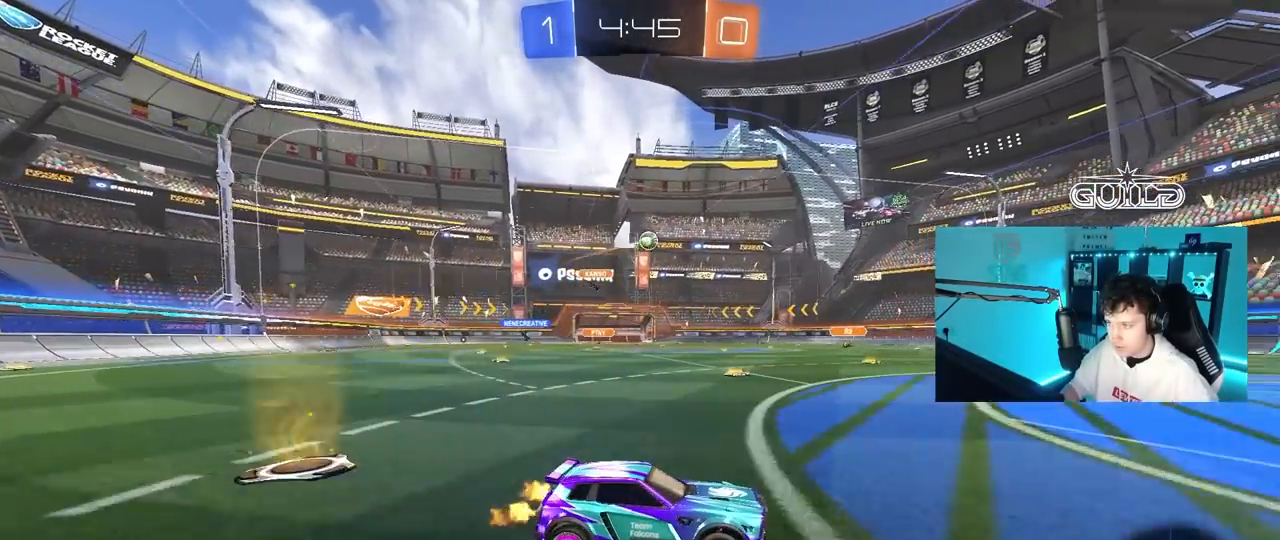
{"keys": ["d"], "mouse": [], "mouse_move": "still", "events": [[450, "d", "down"], [450, "w", "up"]]}
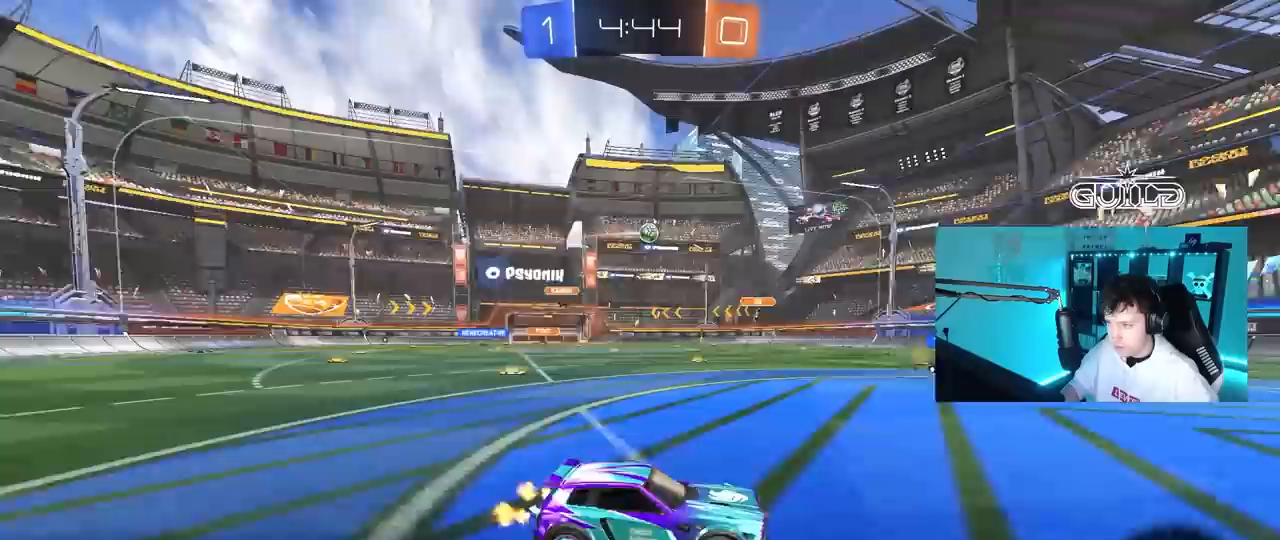
{"keys": ["a"], "mouse": [], "mouse_move": "still", "events": [[183, "d", "up"], [417, "a", "down"]]}
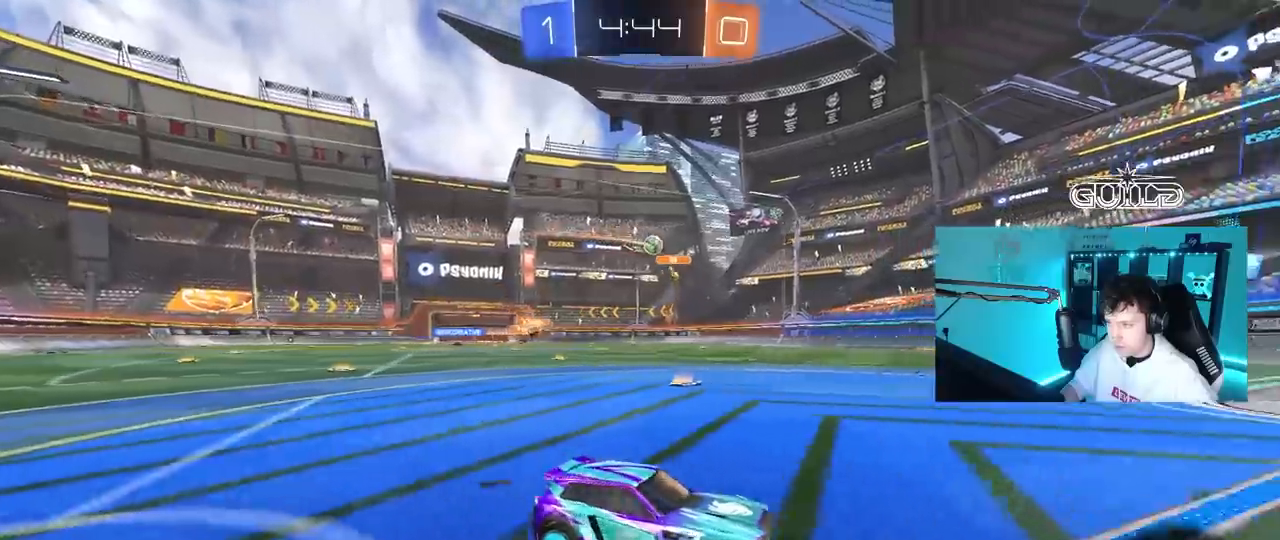
{"keys": ["d", "w"], "mouse": [], "mouse_move": "still", "events": [[200, "a", "up"], [383, "w", "down"], [433, "d", "down"]]}
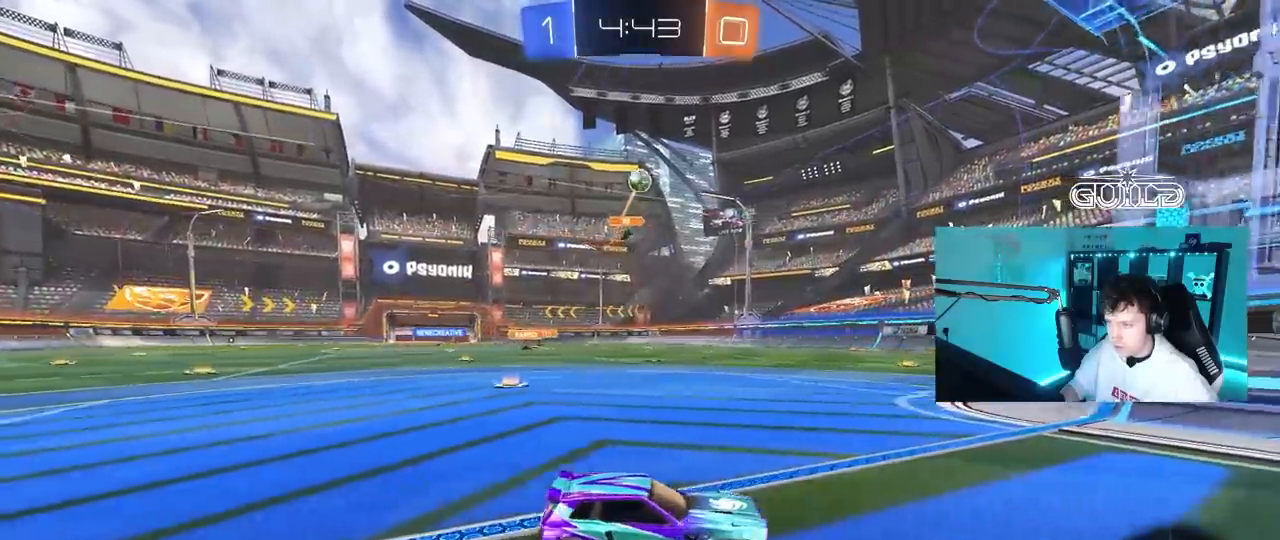
{"keys": ["a", "shift"], "mouse": [], "mouse_move": "still", "events": [[117, "a", "down"], [117, "d", "up"], [117, "shift", "down"], [400, "w", "up"]]}
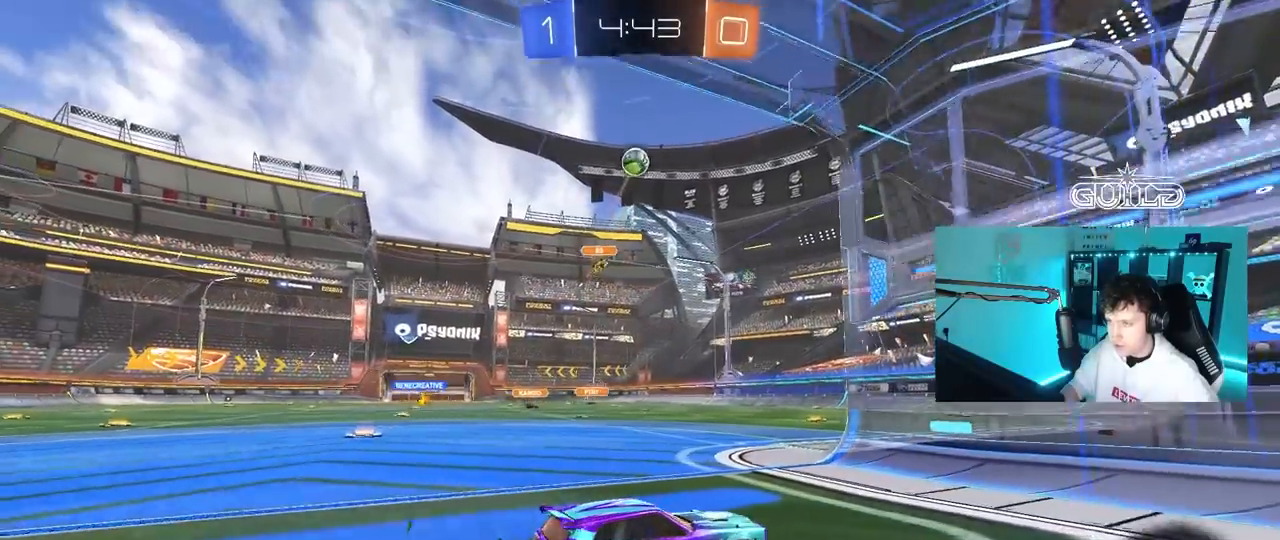
{"keys": [], "mouse": [], "mouse_move": "still", "events": [[33, "s", "down"], [33, "shift", "up"], [83, "a", "up"], [83, "d", "down"], [467, "d", "up"], [467, "s", "up"]]}
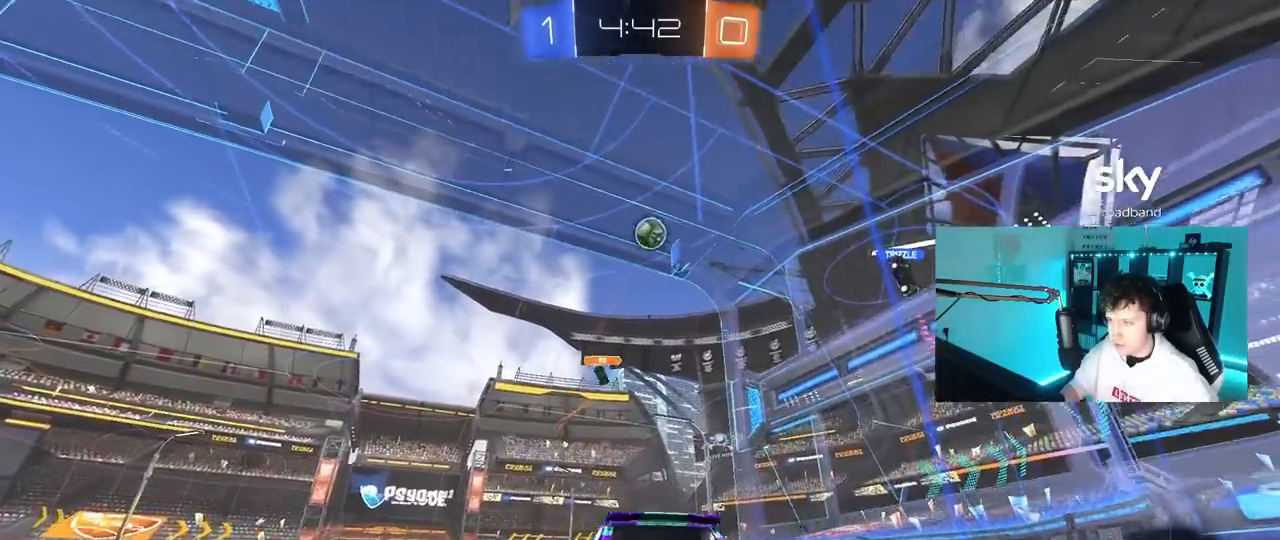
{"keys": ["w"], "mouse": [], "mouse_move": "still", "events": [[50, "a", "down"], [83, "w", "down"], [433, "a", "up"]]}
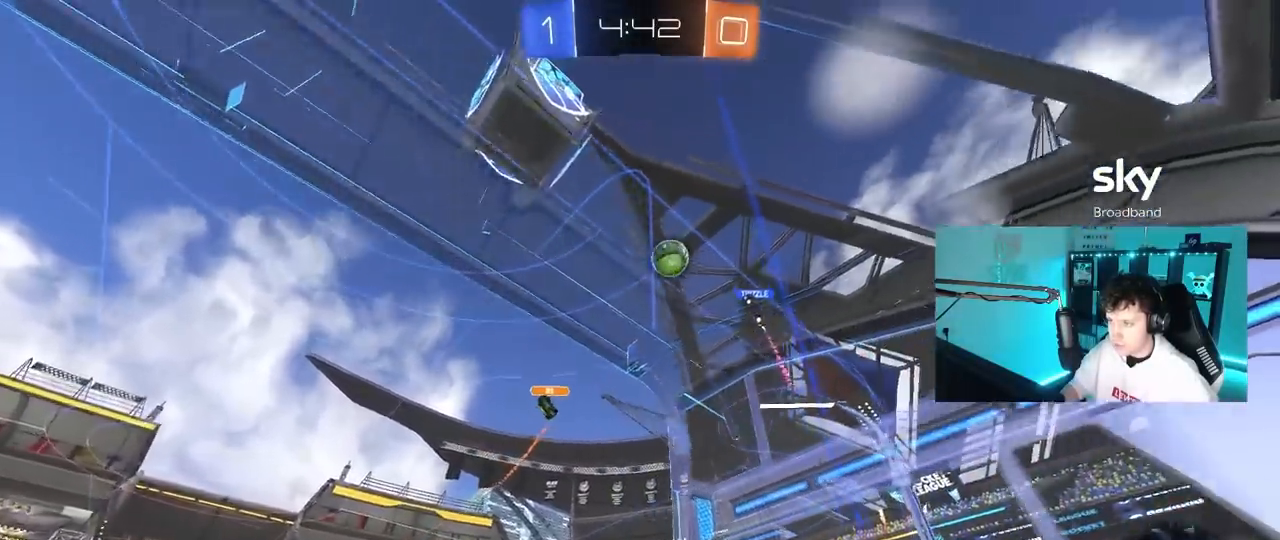
{"keys": ["d", "w"], "mouse": [], "mouse_move": "still", "events": [[400, "d", "down"]]}
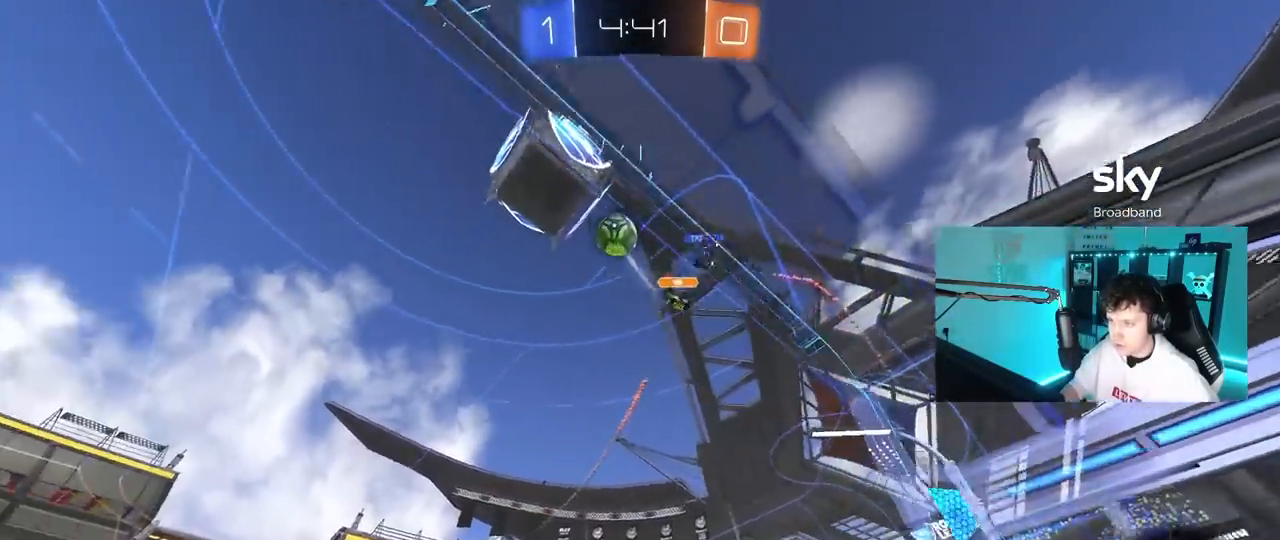
{"keys": ["a", "w"], "mouse": ["left"], "mouse_move": "still", "events": [[33, "a", "down"], [33, "d", "up"], [467, "mouse_left", "down"]]}
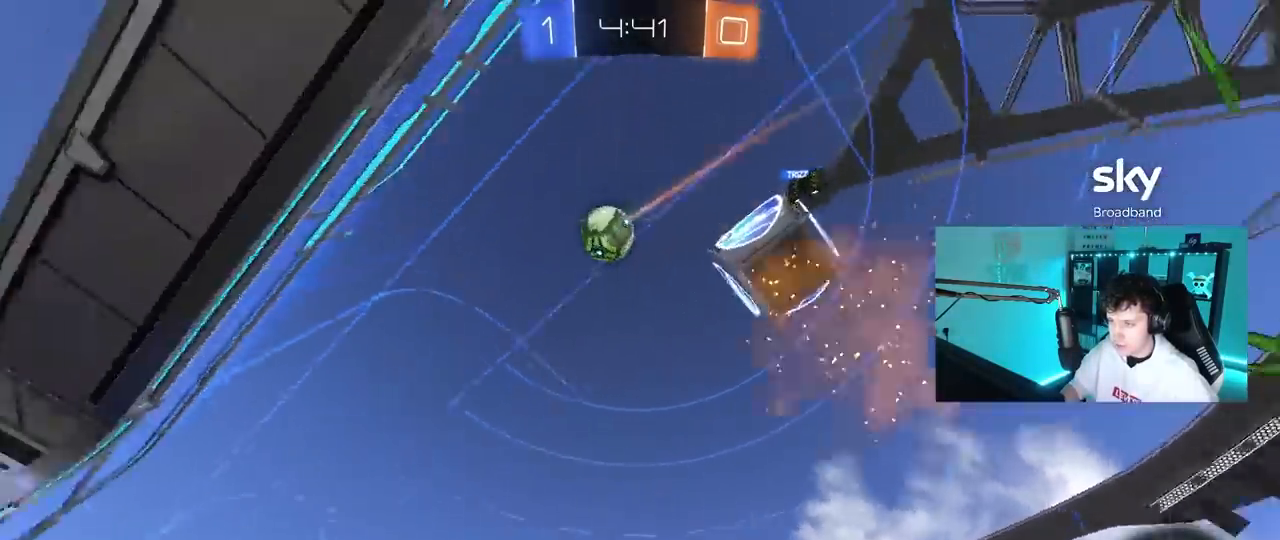
{"keys": ["a", "w"], "mouse": ["left"], "mouse_move": "still", "events": [[200, "a", "up"], [383, "a", "down"]]}
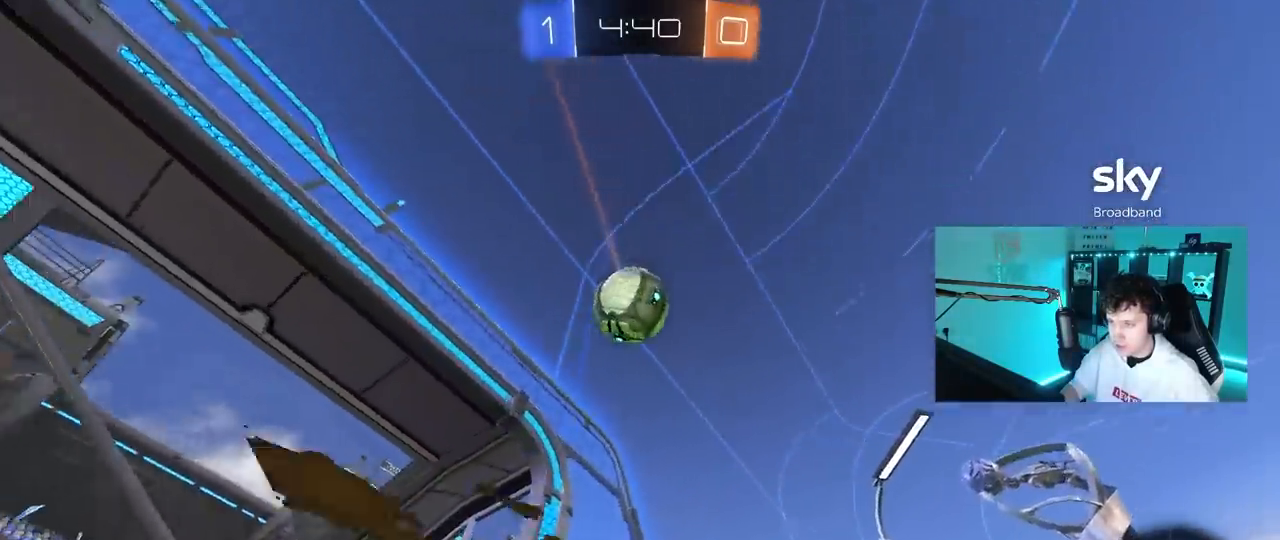
{"keys": ["d", "w"], "mouse": ["left"], "mouse_move": "still", "events": [[33, "a", "up"], [167, "mouse_left", "up"], [267, "d", "down"], [350, "mouse_left", "down"], [400, "d", "up"], [500, "d", "down"]]}
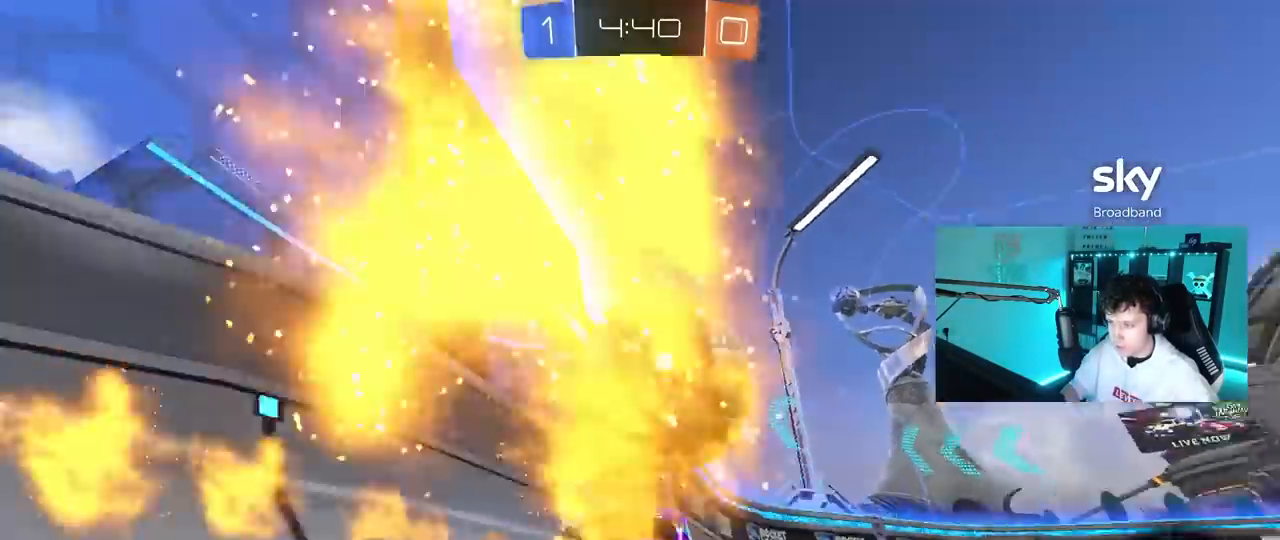
{"keys": ["a", "w"], "mouse": ["left"], "mouse_move": "still", "events": [[83, "shift", "down"], [183, "shift", "up"], [367, "d", "up"], [467, "a", "down"]]}
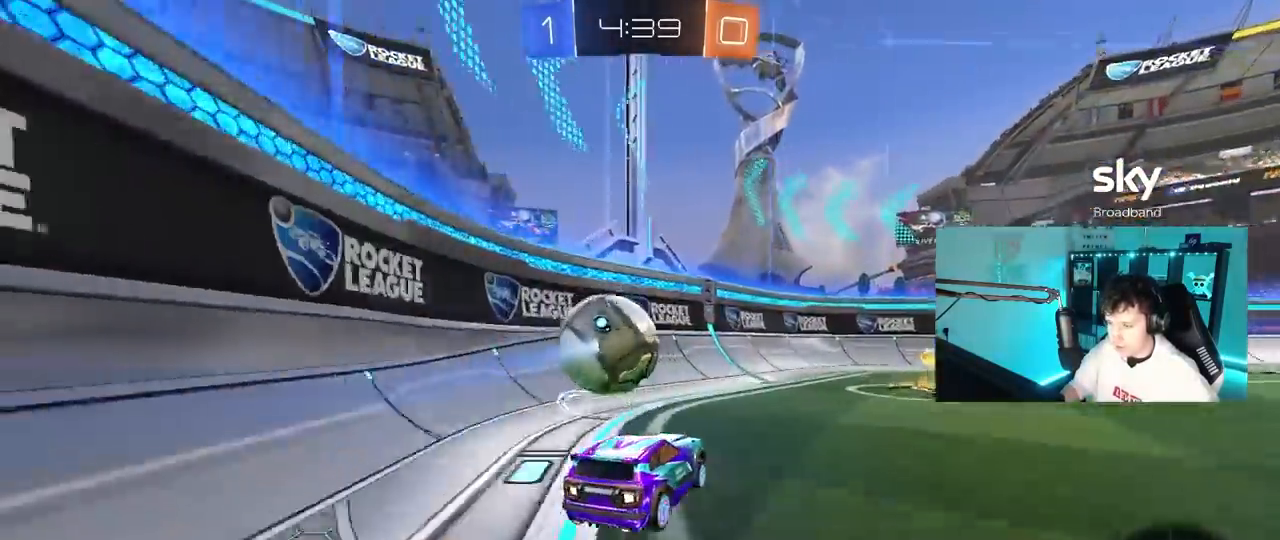
{"keys": ["w"], "mouse": [], "mouse_move": "still", "events": [[17, "mouse_left", "up"], [150, "mouse_left", "down"], [200, "a", "up"], [333, "d", "down"], [383, "d", "up"], [383, "mouse_left", "up"]]}
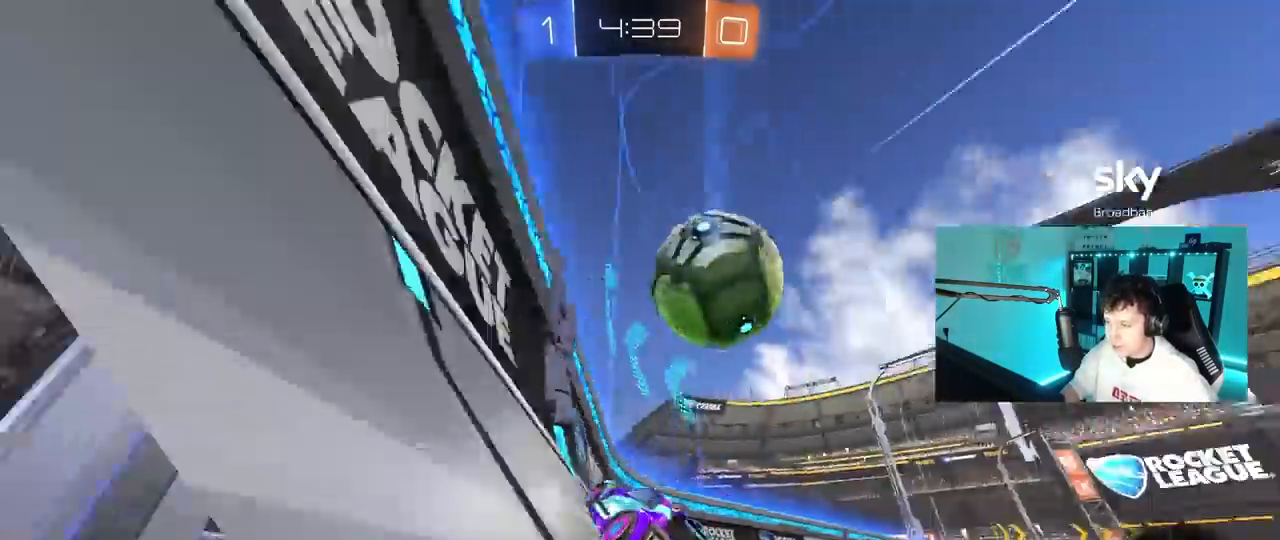
{"keys": ["s"], "mouse": [], "mouse_move": "still", "events": [[117, "a", "down"], [167, "a", "up"], [217, "d", "down"], [400, "d", "up"], [450, "w", "up"], [500, "s", "down"]]}
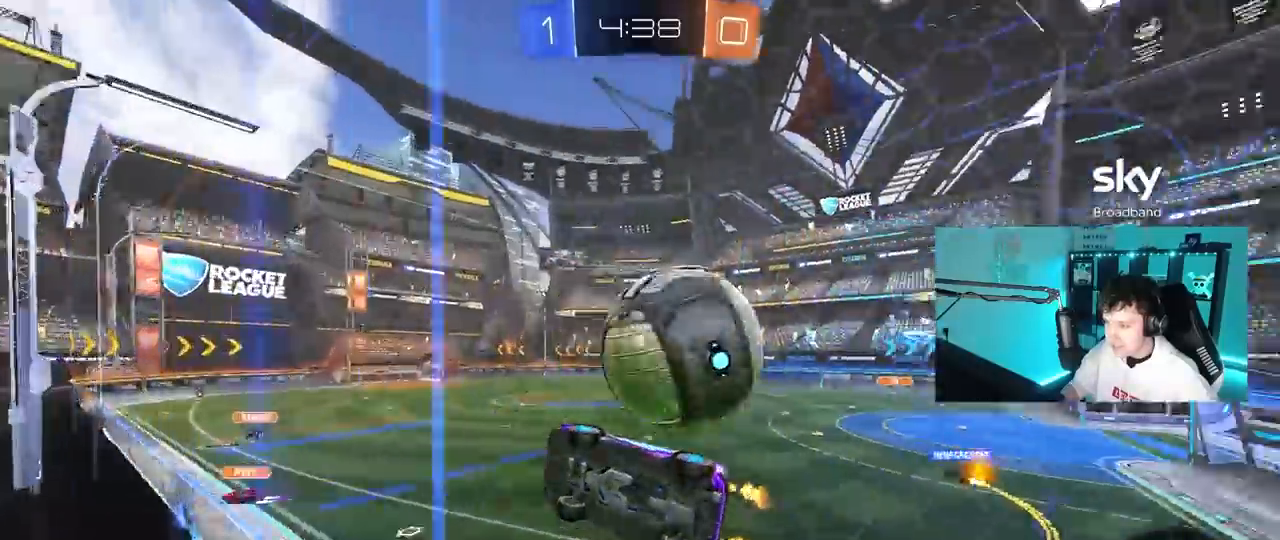
{"keys": ["a", "w"], "mouse": ["left"], "mouse_move": "down", "events": [[50, "d", "down"], [83, "d", "up"], [133, "a", "down"], [183, "s", "up"], [233, "a", "up"], [267, "w", "down"], [317, "mouse_left", "down"], [417, "a", "down"]]}
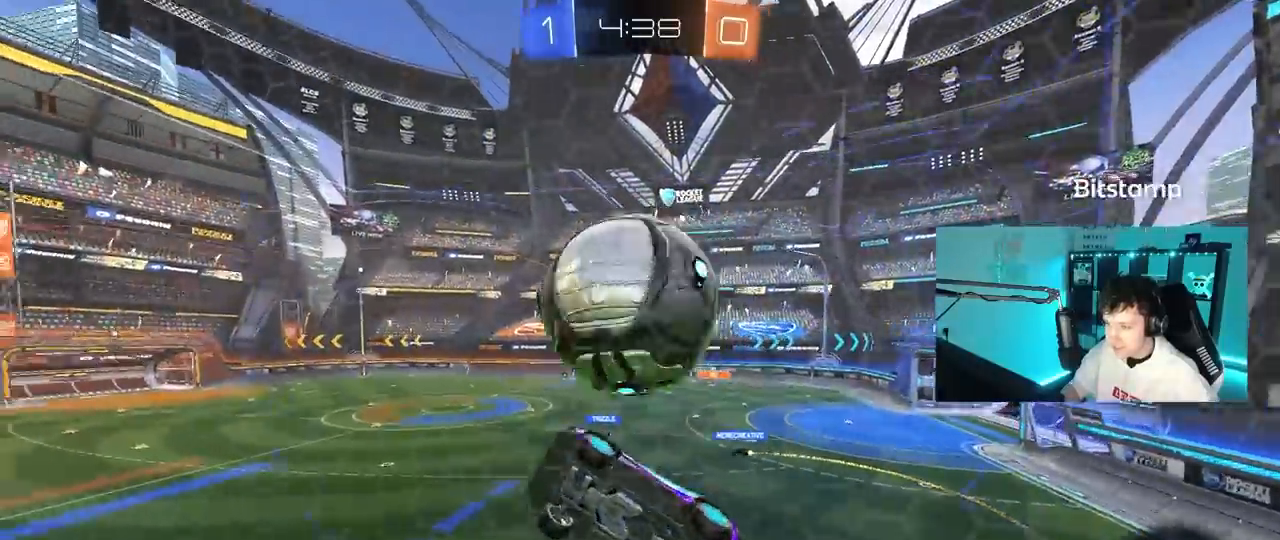
{"keys": ["d", "shift"], "mouse": [], "mouse_move": "up-right", "events": [[17, "mouse_right", "down"], [50, "a", "up"], [50, "w", "up"], [100, "d", "down"], [150, "mouse_right", "up"], [150, "shift", "down"], [200, "mouse_right", "down"], [300, "mouse_left", "up"], [333, "mouse_right", "up"]]}
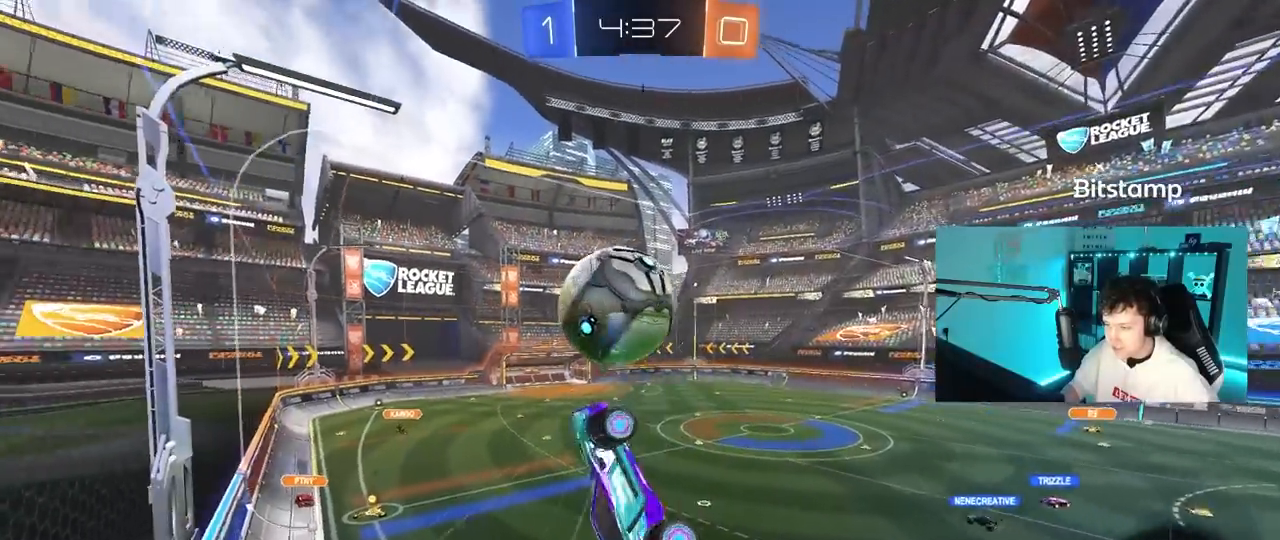
{"keys": ["d", "s", "shift"], "mouse": [], "mouse_move": "still", "events": [[117, "s", "down"], [167, "shift", "up"], [400, "shift", "down"]]}
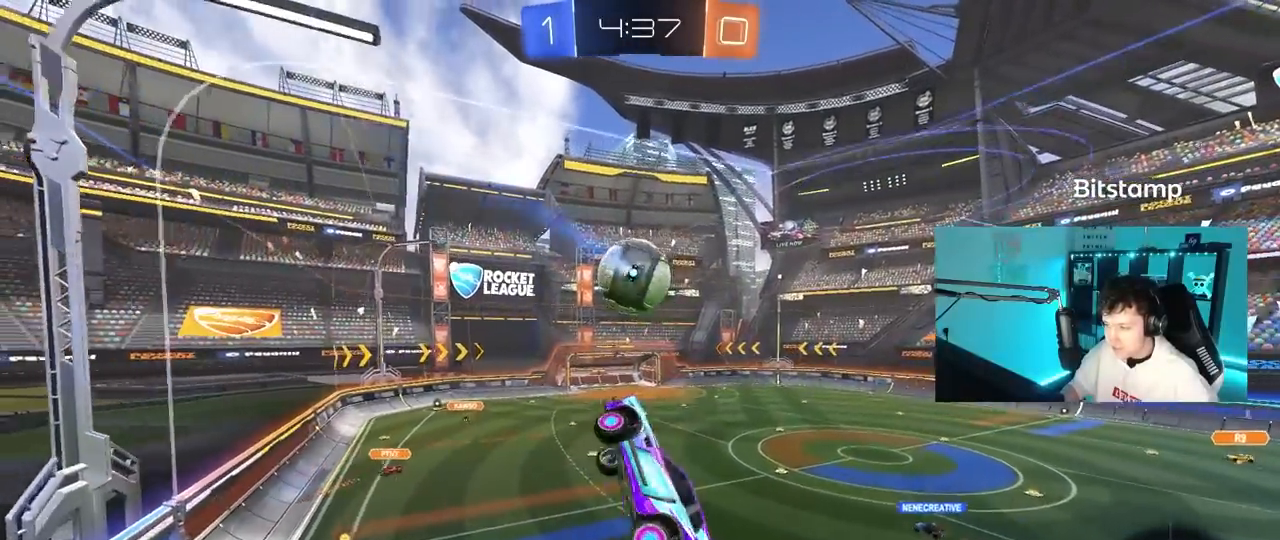
{"keys": ["d", "shift"], "mouse": [], "mouse_move": "still", "events": [[33, "s", "up"], [167, "w", "down"], [367, "w", "up"]]}
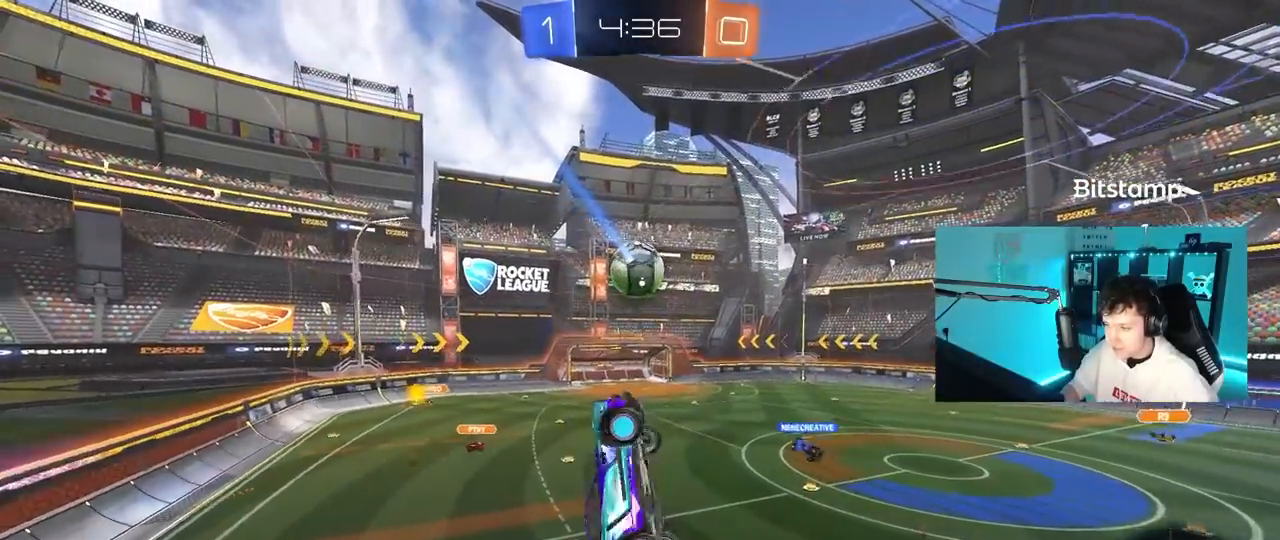
{"keys": [], "mouse": [], "mouse_move": "still", "events": [[100, "w", "down"], [250, "a", "down"], [250, "d", "up"], [250, "shift", "up"], [333, "a", "up"], [333, "w", "up"]]}